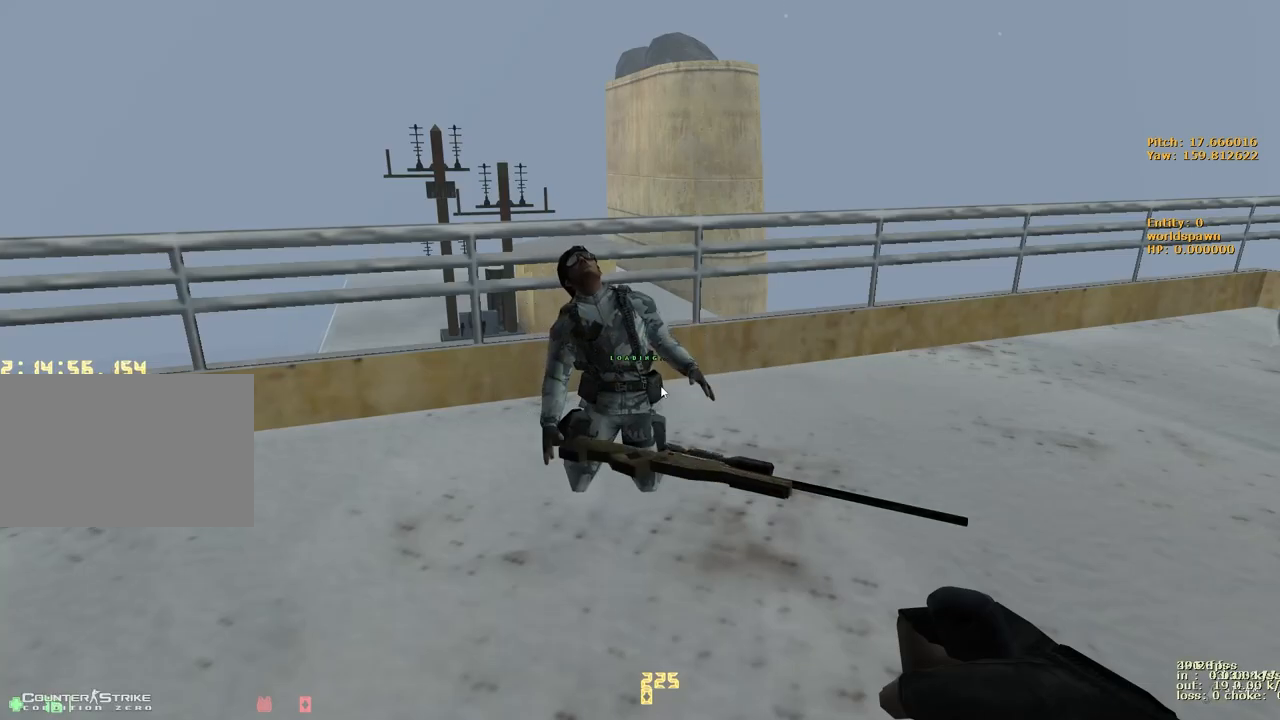
Gameplay with keyboard and mouse; each line is a JSON object with the keys held at the frame after it. "events" lists presses ("down") and releases ("up") of "1", "2", "3", "4", "5", "a", "alt", "b", "c", "caps_lock", "ctrl", "d", "e", "f", "g", "q", "r", "s", "shift", "space", "t", "tab", "v", "w", "x" and "z" between this image and that frame as [ms after this image, input, new state], when the widget could be followed in between. No other keys are recorded. Mouse buttons are not recorded. Not read: mouse_move.
{"keys": []}
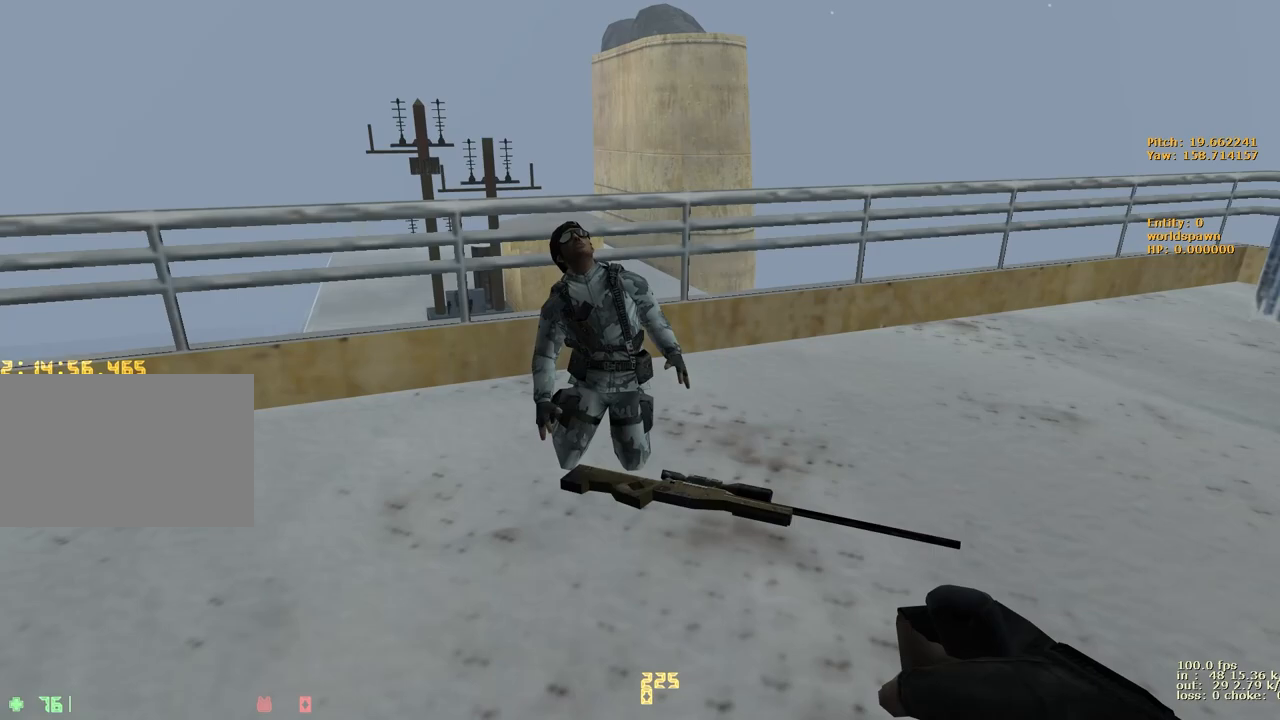
{"keys": ["b"], "events": [[367, "b", "down"]]}
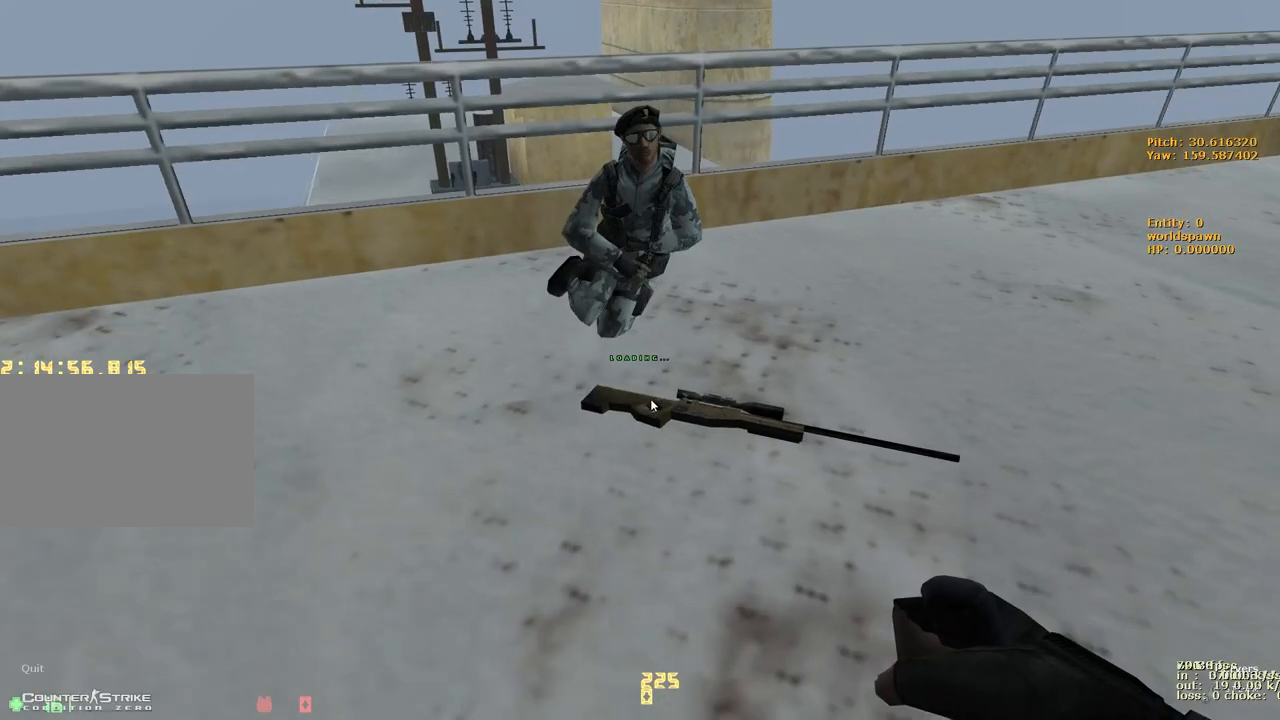
{"keys": ["w"]}
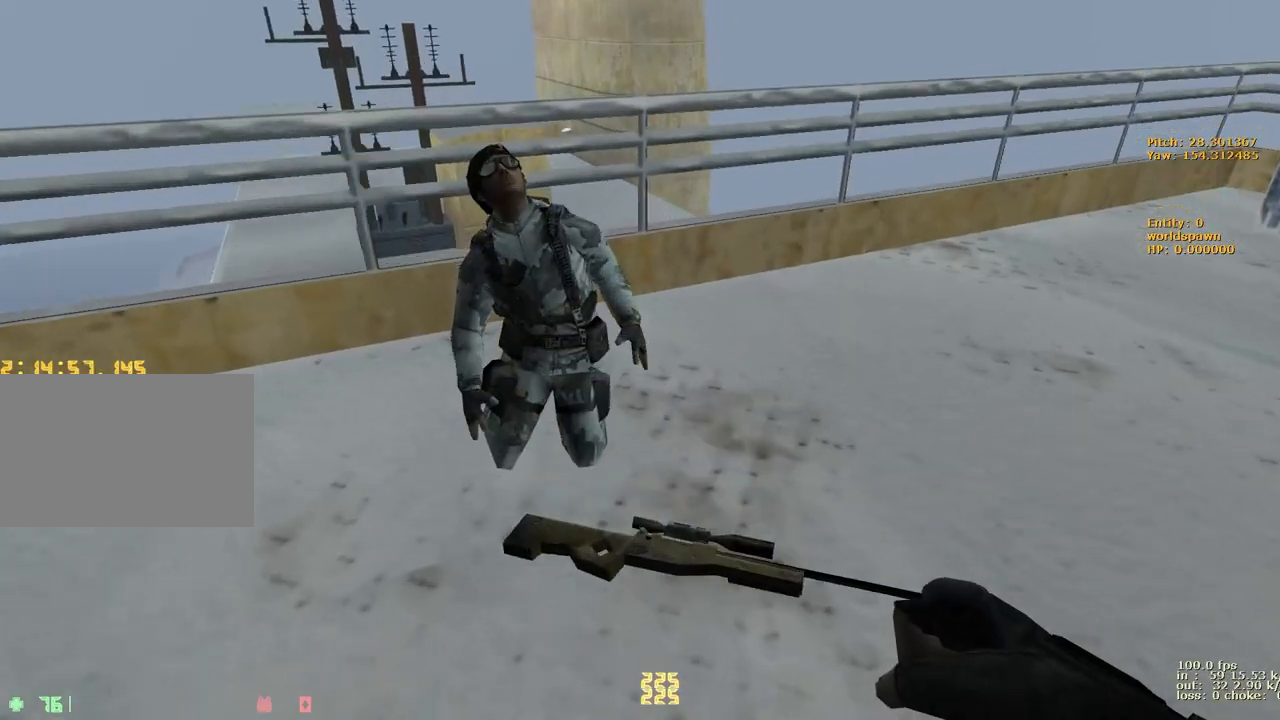
{"keys": [], "events": [[300, "w", "up"], [400, "b", "down"], [483, "b", "up"]]}
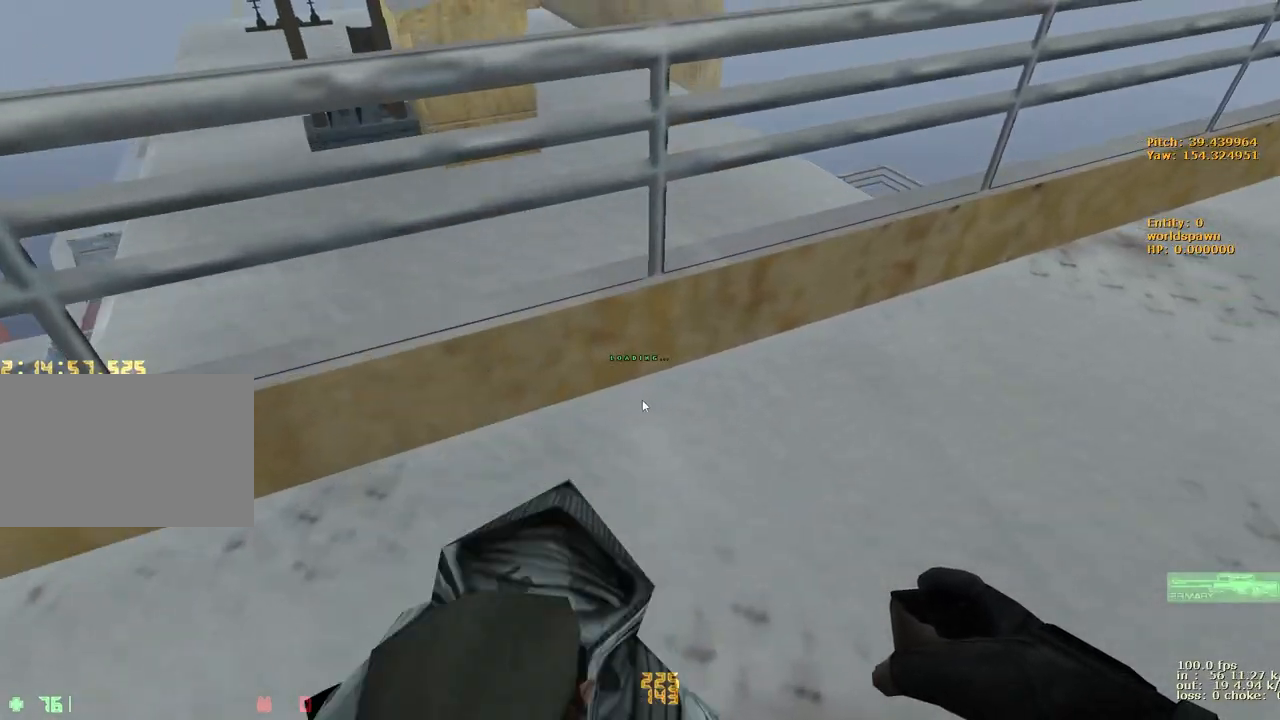
{"keys": ["w"]}
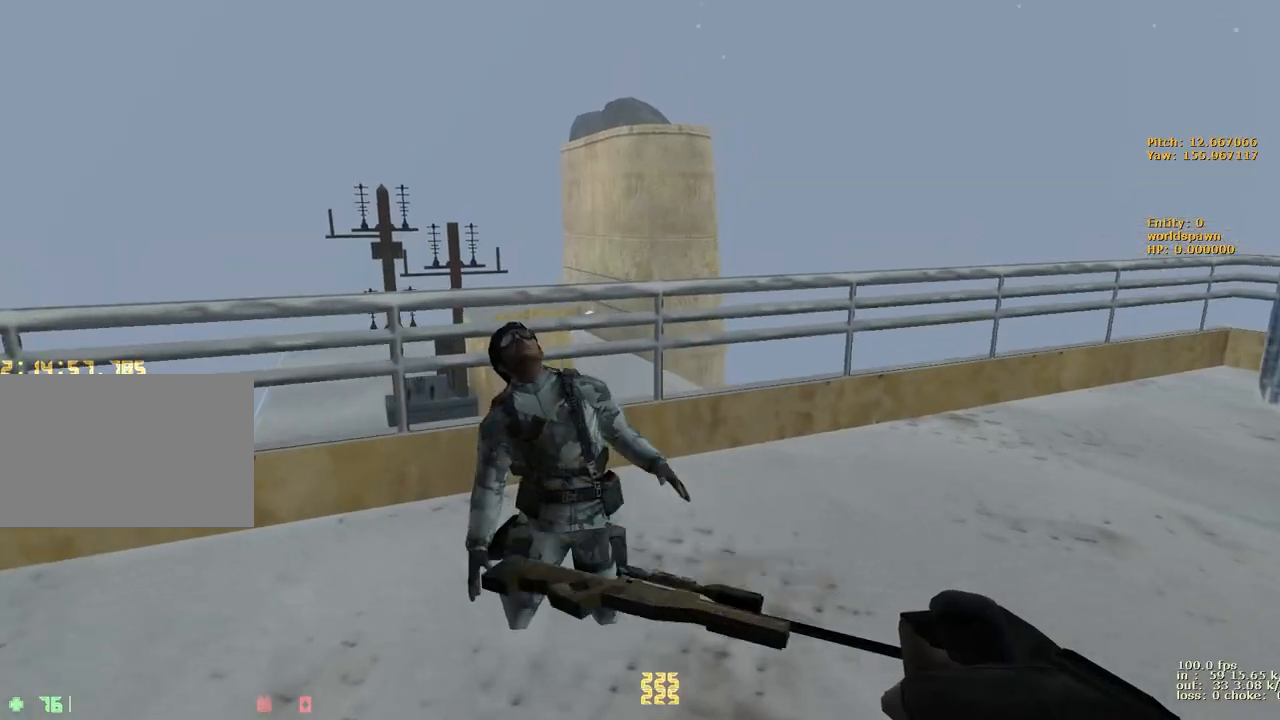
{"keys": [], "events": [[333, "w", "up"]]}